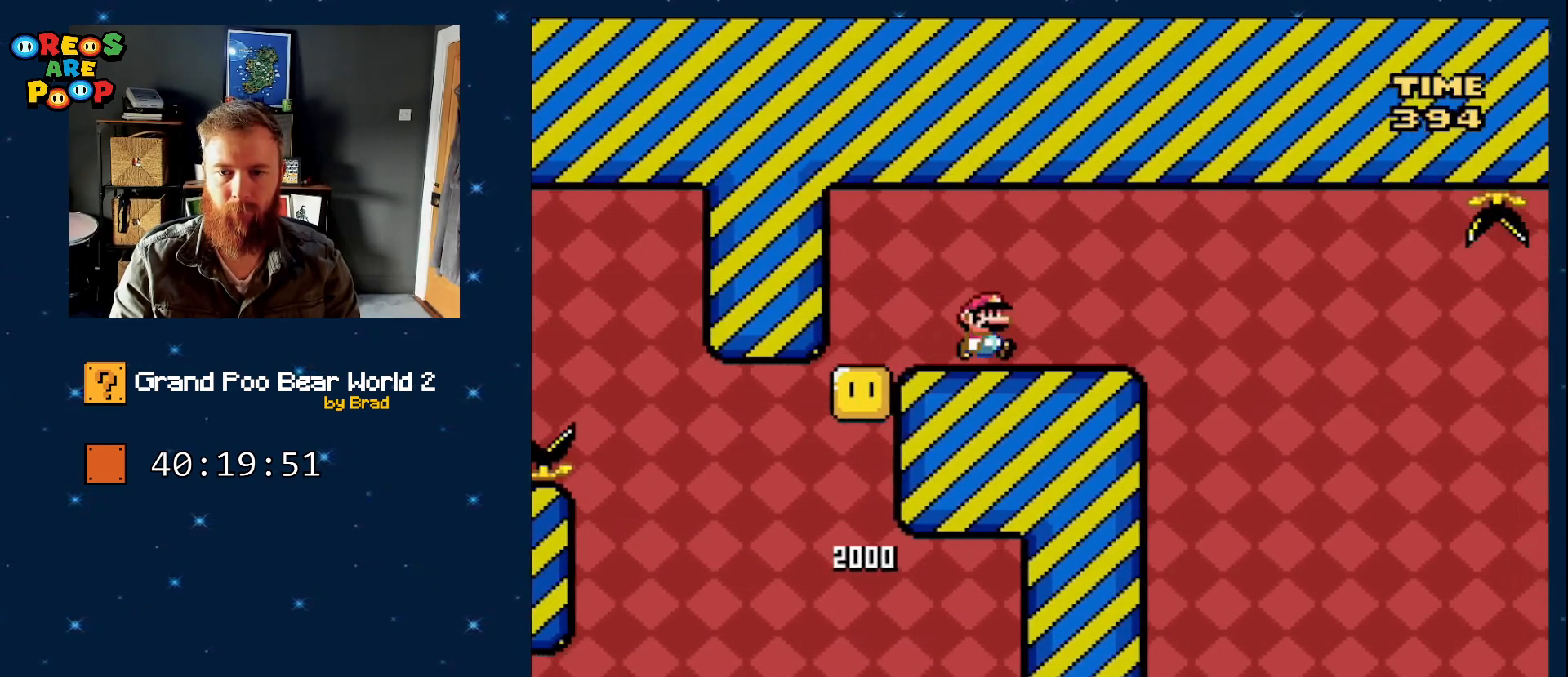
Gameplay with a controller (Nintendo layout); each line is a JSON object with the inputs held at the frame after it (dt_ms = milliseconds from this image to that frame). "events" lists button and stick changes between this image and that frame as [ms after this image, input, new state], when the widget could be followed in between. Not read: L1 L3 R1 R3 SELECT START.
{"dt_ms": 500, "buttons": ["X"], "events": [[33, "B", "up"], [83, "X", "down"], [100, "Y", "up"], [217, "DPAD_RIGHT", "up"], [267, "DPAD_LEFT", "down"], [367, "DPAD_LEFT", "up"]]}
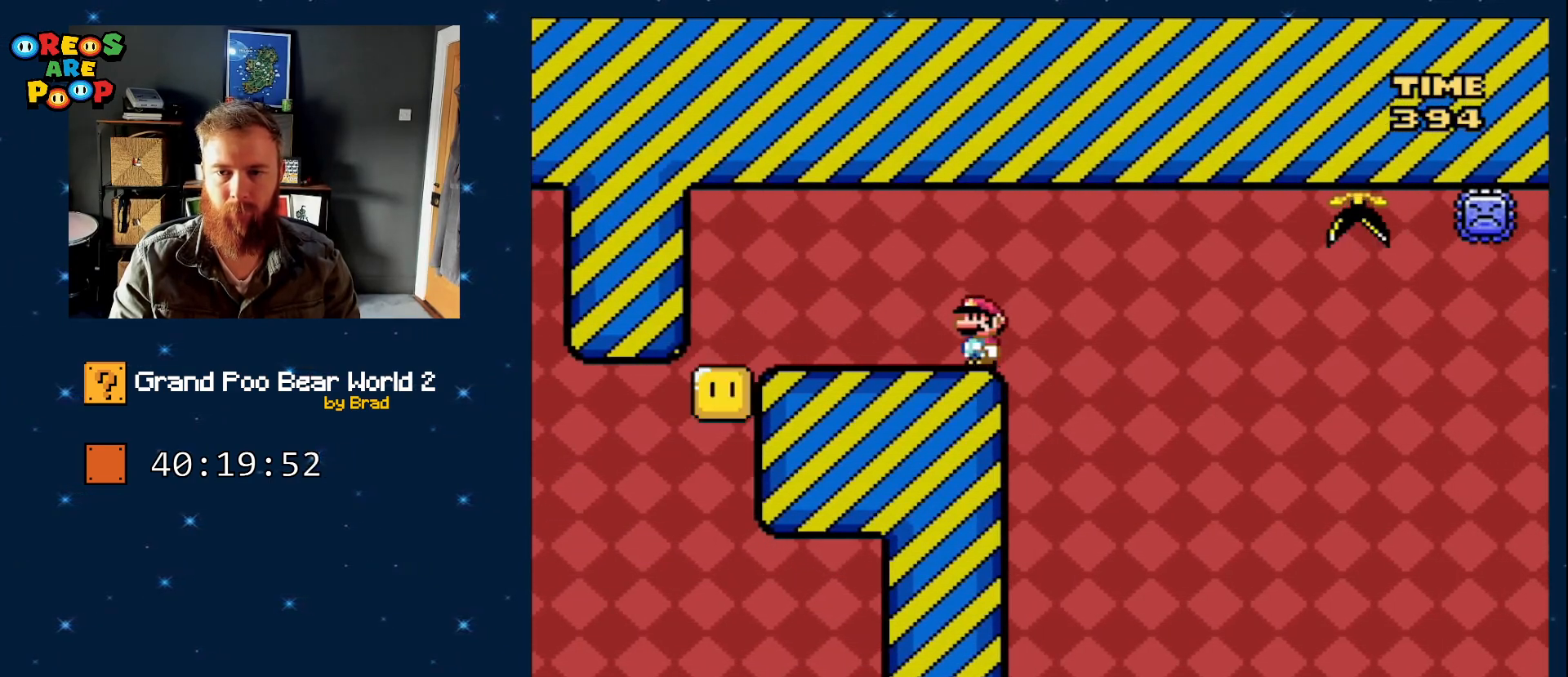
{"dt_ms": 500, "buttons": ["A", "X", "DPAD_RIGHT"], "events": [[150, "DPAD_RIGHT", "down"], [300, "A", "down"]]}
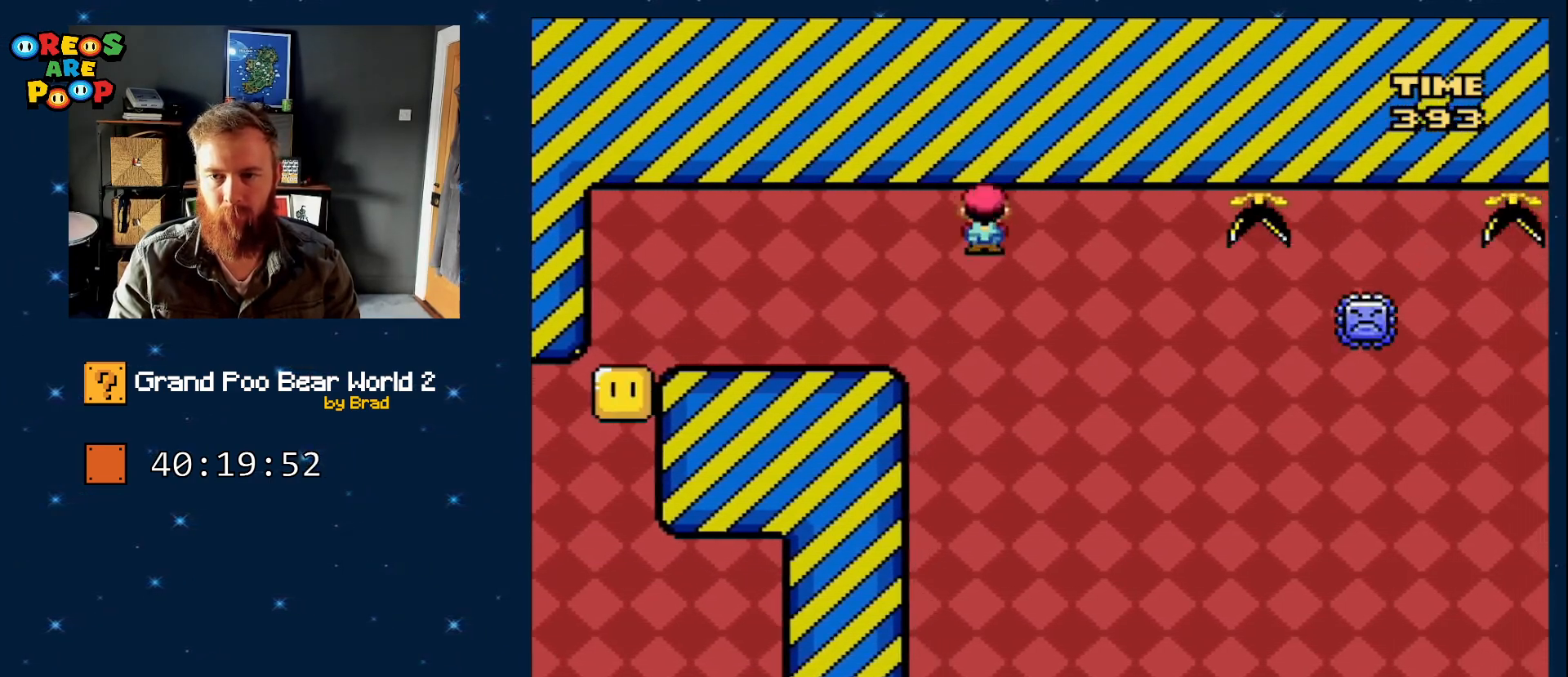
{"dt_ms": 500, "buttons": ["A", "X", "DPAD_RIGHT"], "events": []}
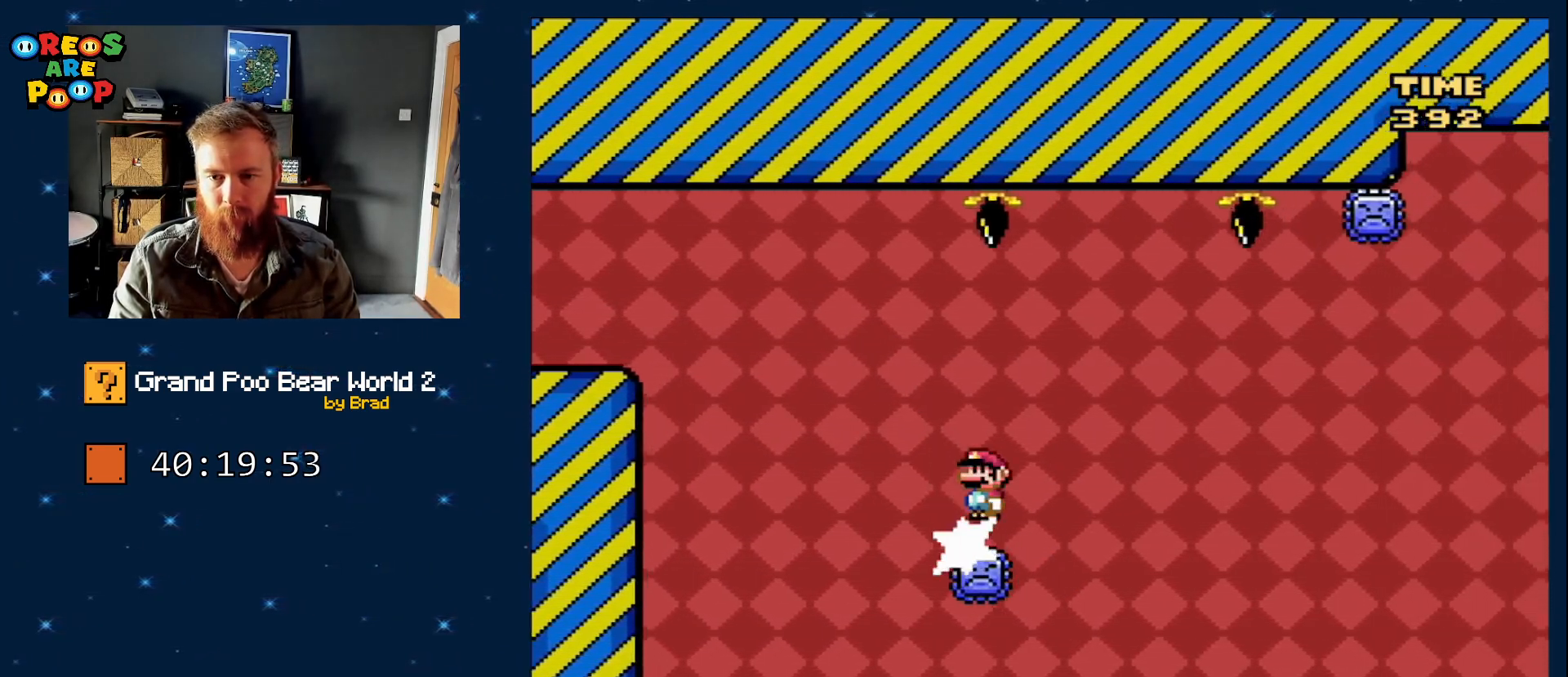
{"dt_ms": 500, "buttons": ["X"], "events": [[167, "DPAD_RIGHT", "up"], [283, "DPAD_LEFT", "down"], [467, "A", "up"], [467, "DPAD_LEFT", "up"]]}
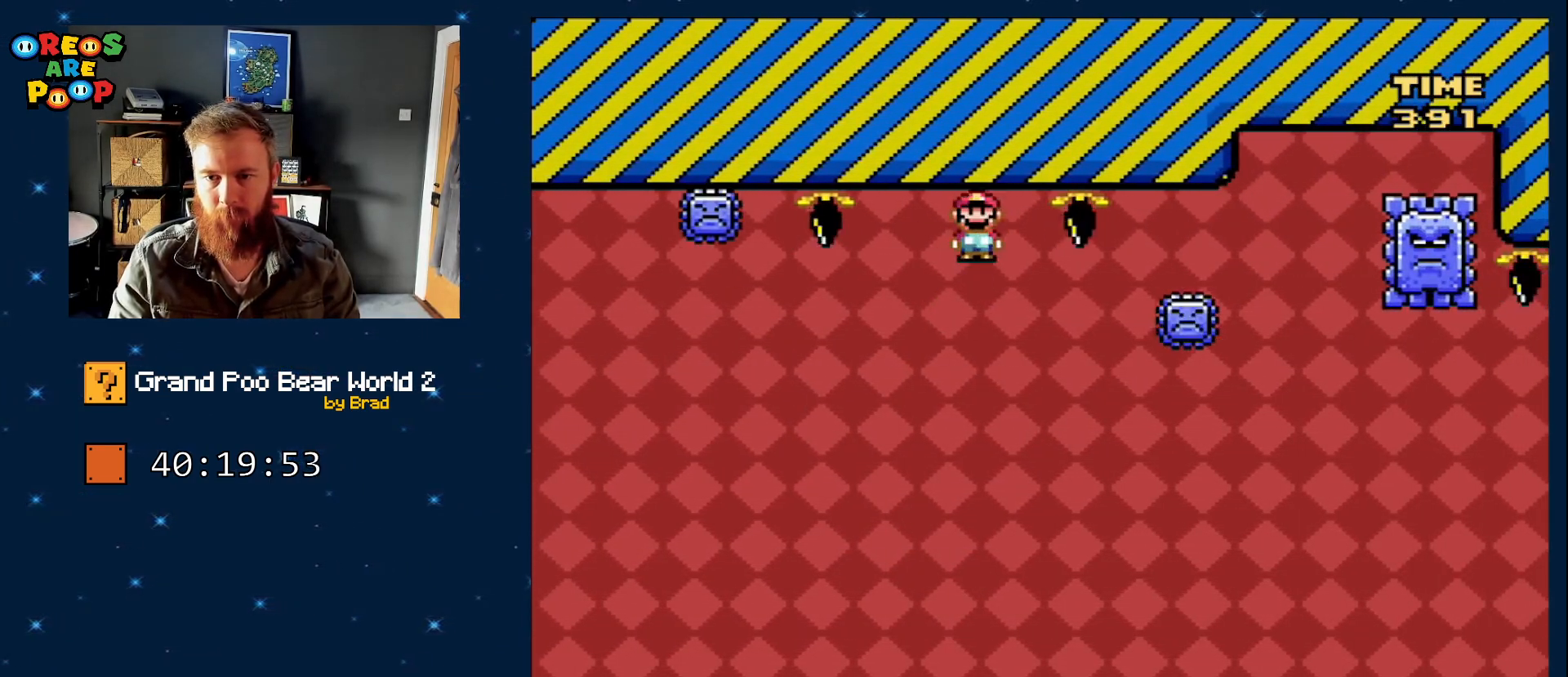
{"dt_ms": 500, "buttons": ["A", "X", "DPAD_RIGHT"], "events": [[100, "A", "down"], [100, "DPAD_RIGHT", "down"]]}
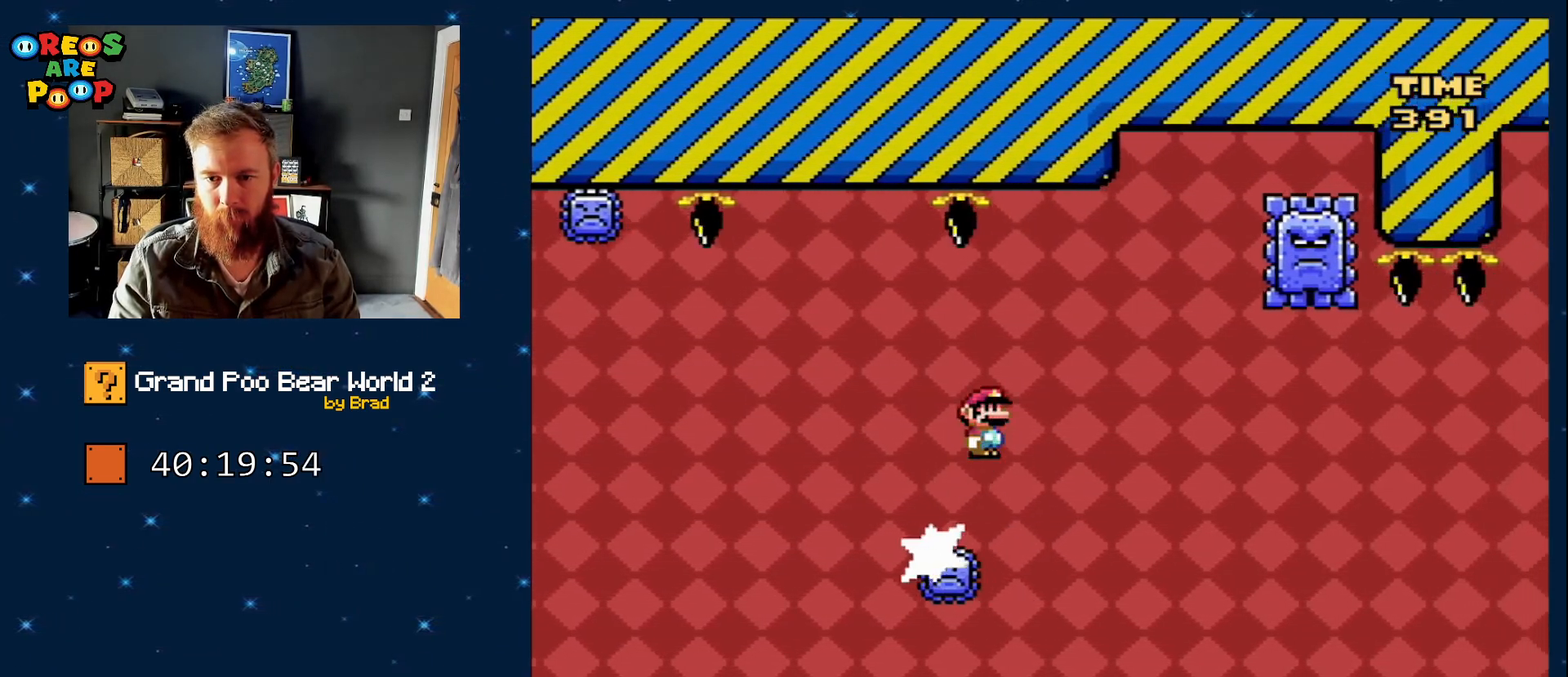
{"dt_ms": 500, "buttons": ["A", "X"], "events": [[183, "DPAD_RIGHT", "up"], [267, "DPAD_LEFT", "down"], [500, "DPAD_LEFT", "up"]]}
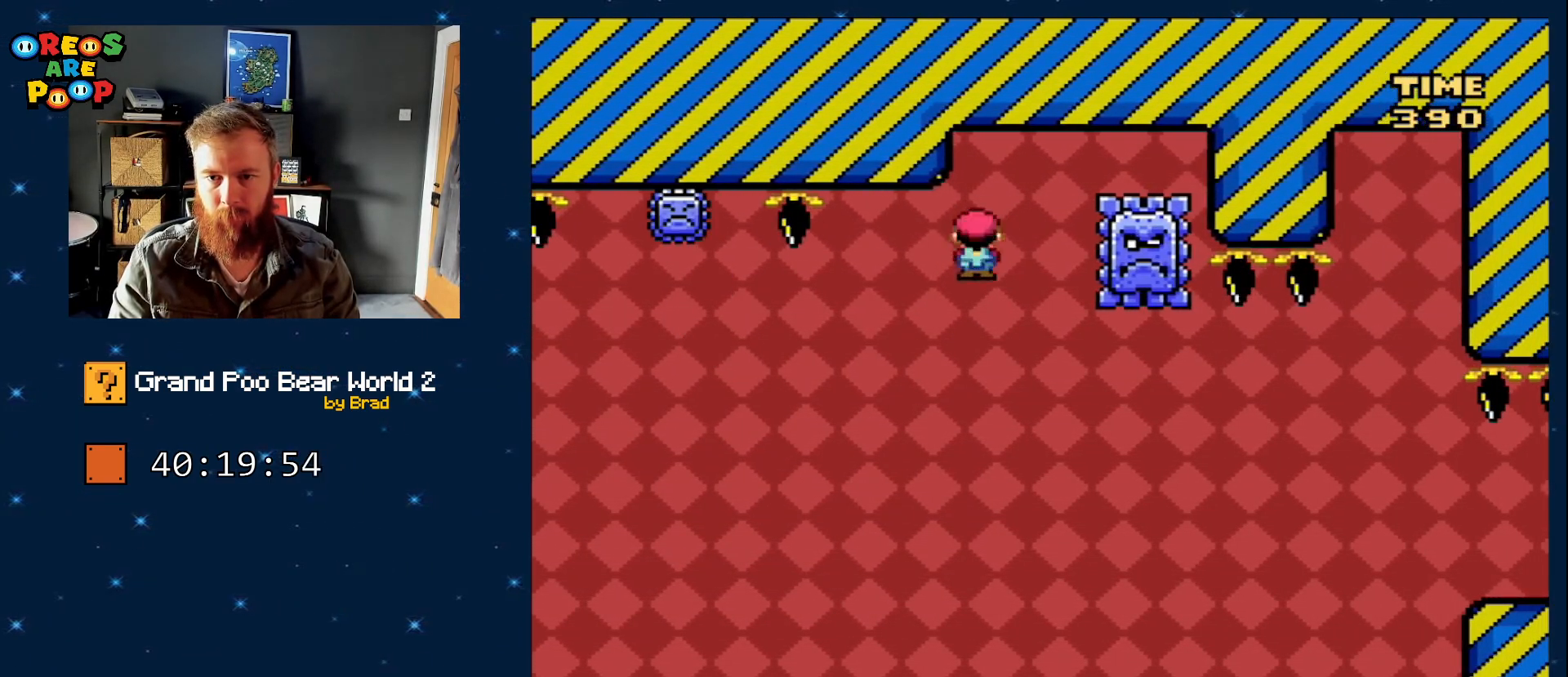
{"dt_ms": 500, "buttons": ["A", "X"], "events": [[150, "DPAD_RIGHT", "down"], [333, "DPAD_RIGHT", "up"]]}
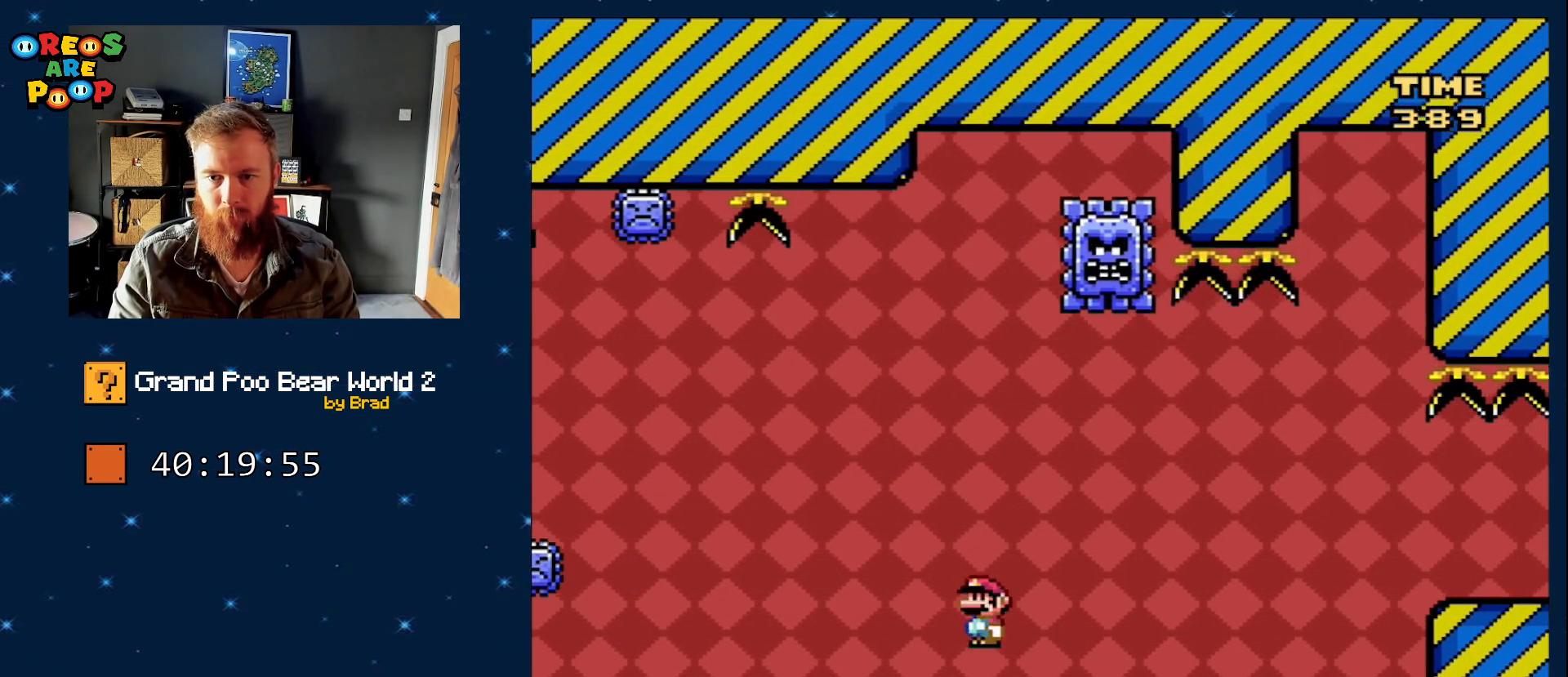
{"dt_ms": 500, "buttons": ["B", "Y"], "events": [[100, "A", "up"], [100, "X", "up"], [333, "B", "down"], [383, "Y", "down"]]}
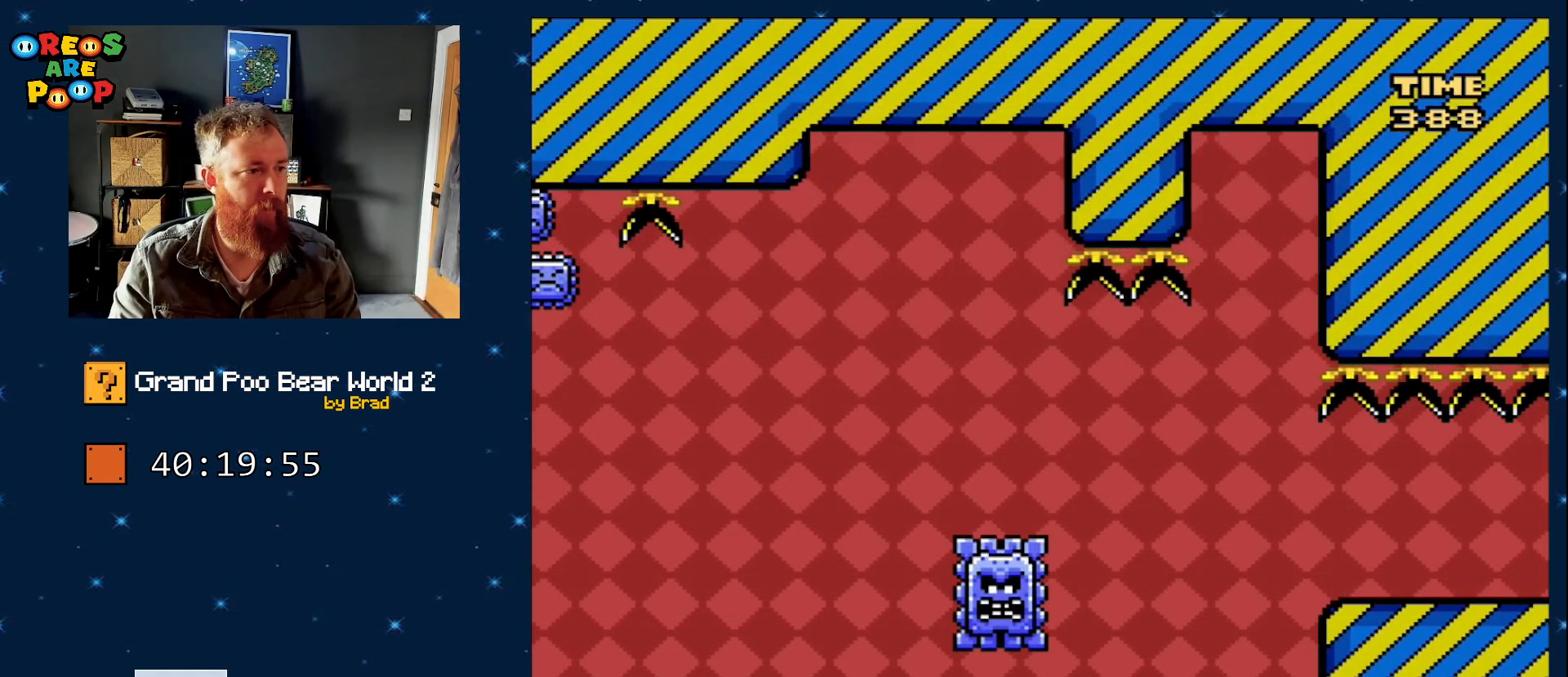
{"dt_ms": 1000, "buttons": ["B", "Y"], "events": [[67, "B", "up"], [117, "B", "down"], [400, "B", "up"], [533, "B", "down"]]}
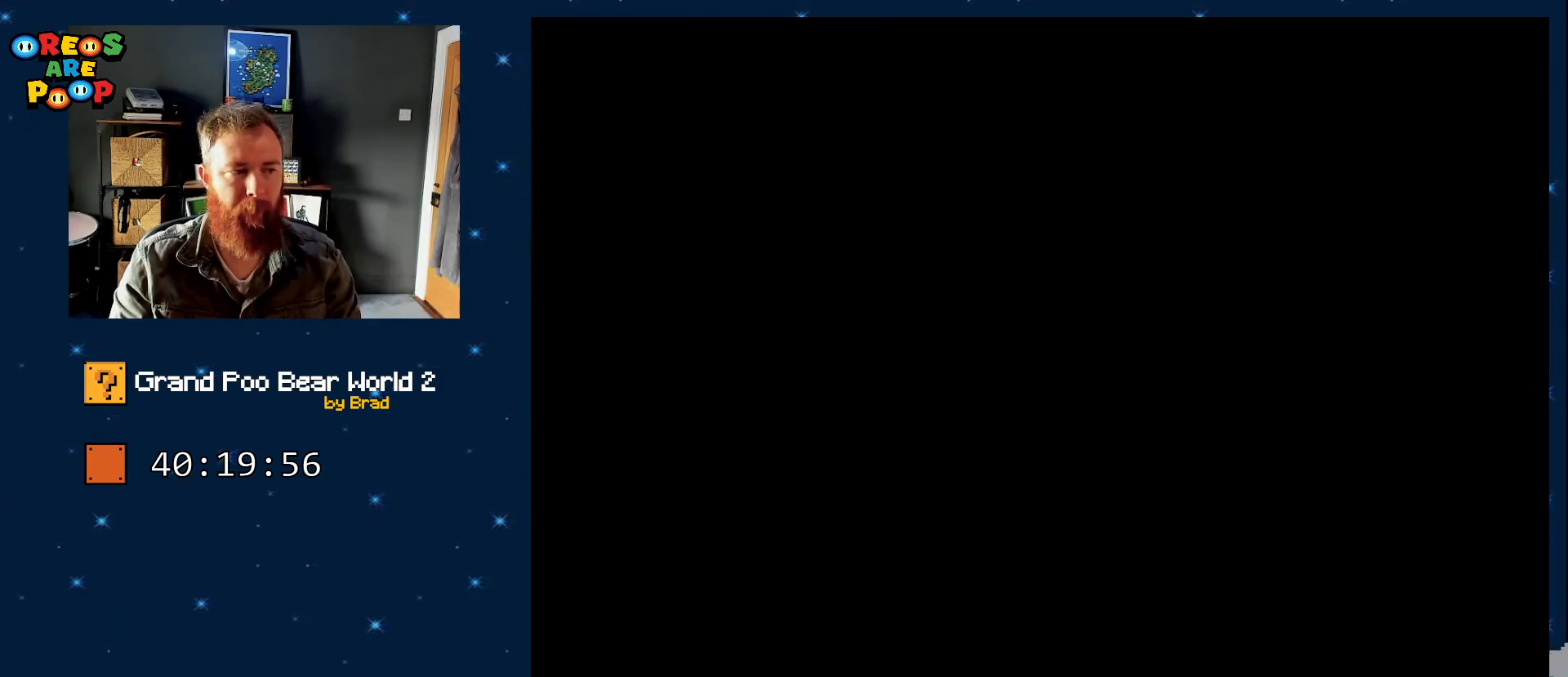
{"dt_ms": 500, "buttons": ["B", "Y"], "events": []}
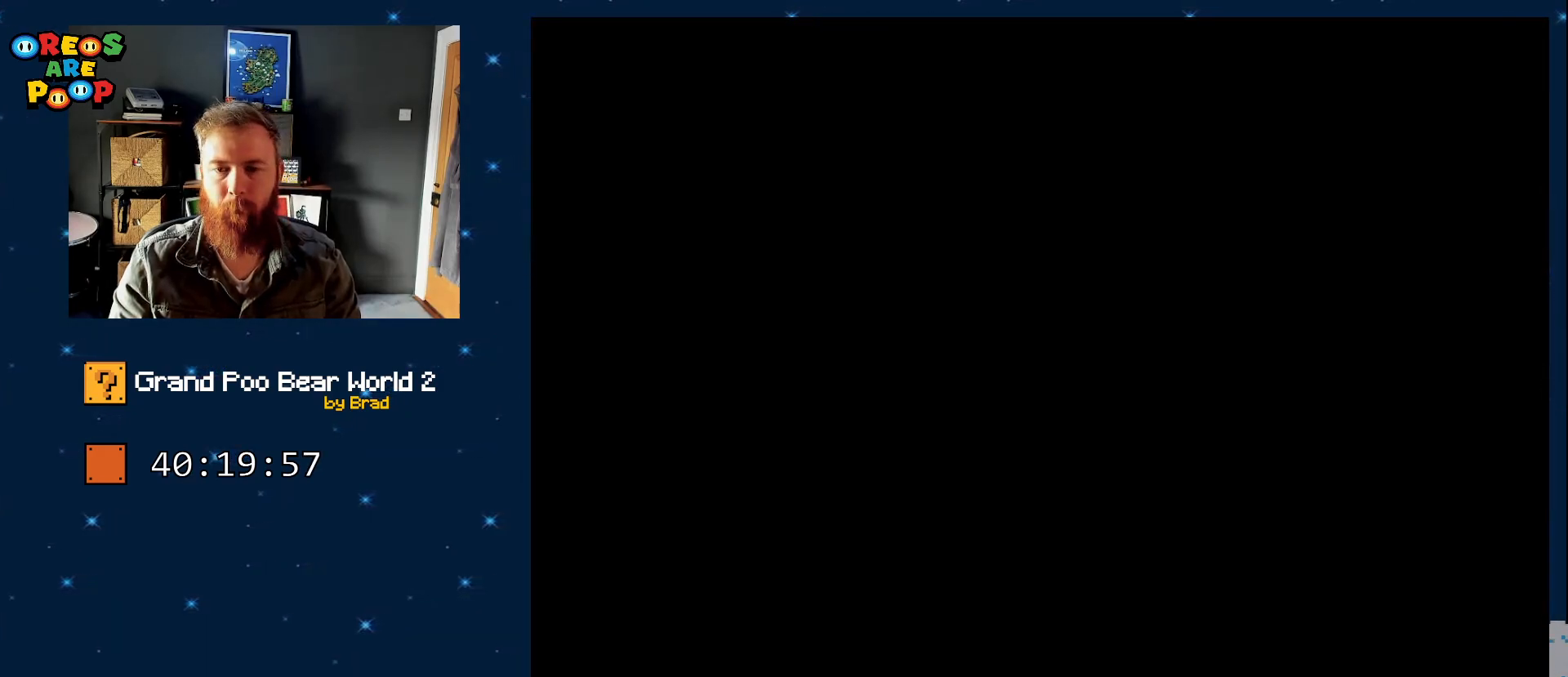
{"dt_ms": 500, "buttons": ["B", "Y"], "events": []}
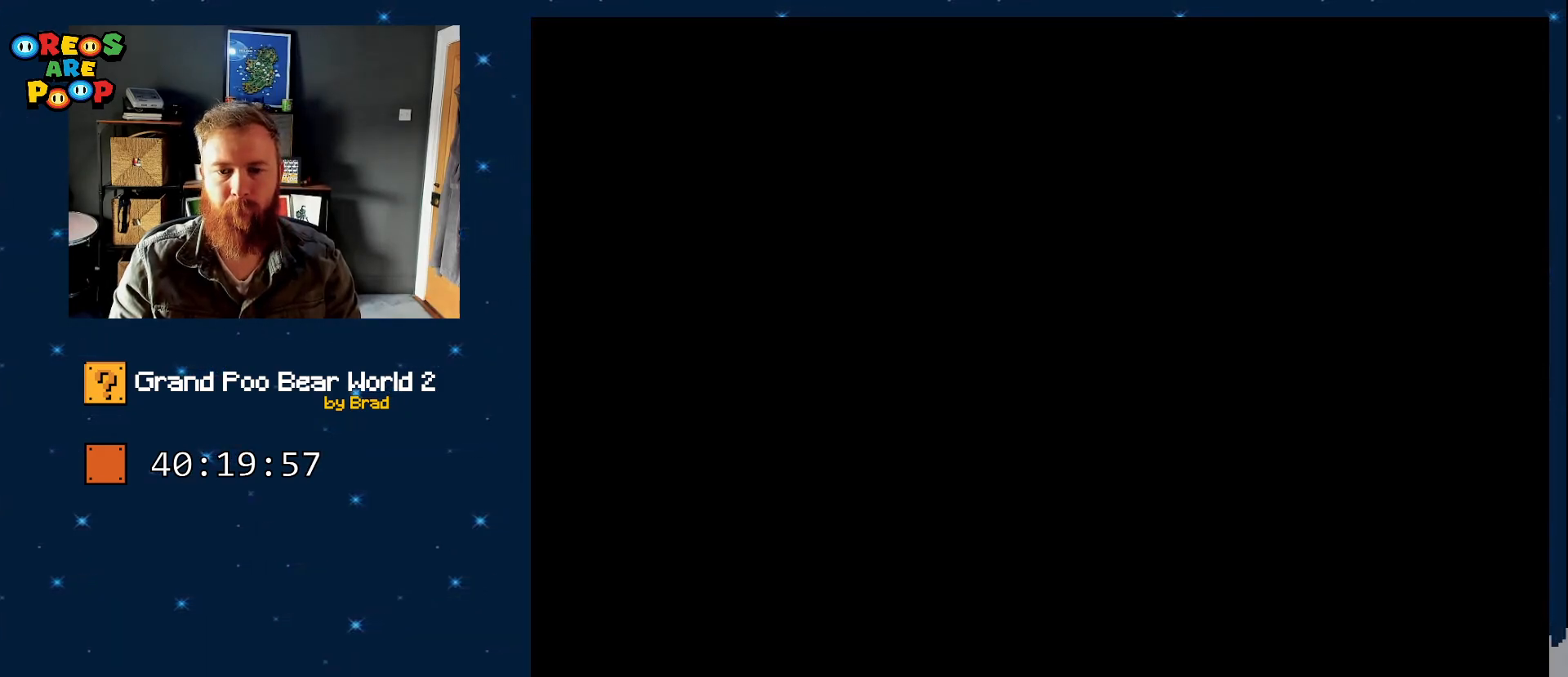
{"dt_ms": 500, "buttons": ["B", "Y"], "events": []}
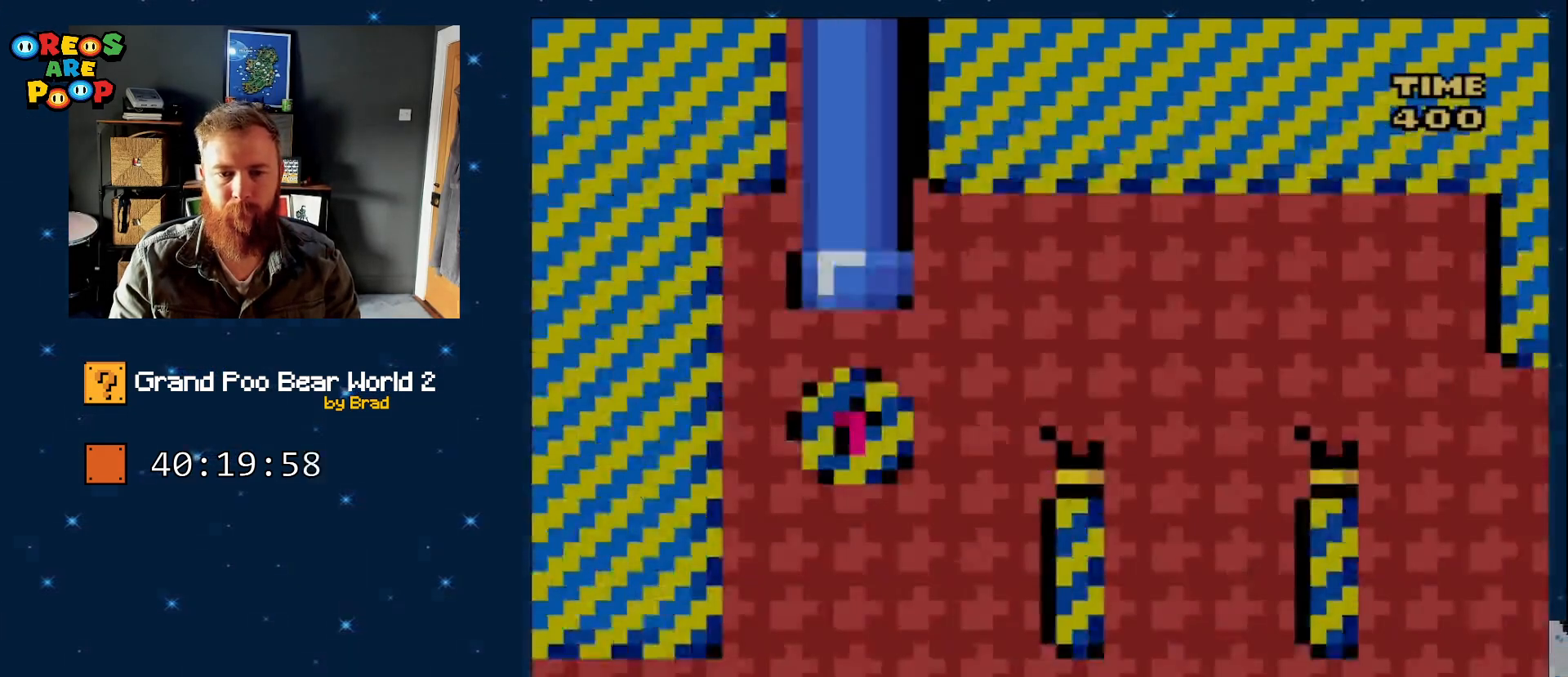
{"dt_ms": 500, "buttons": ["B", "Y"], "events": []}
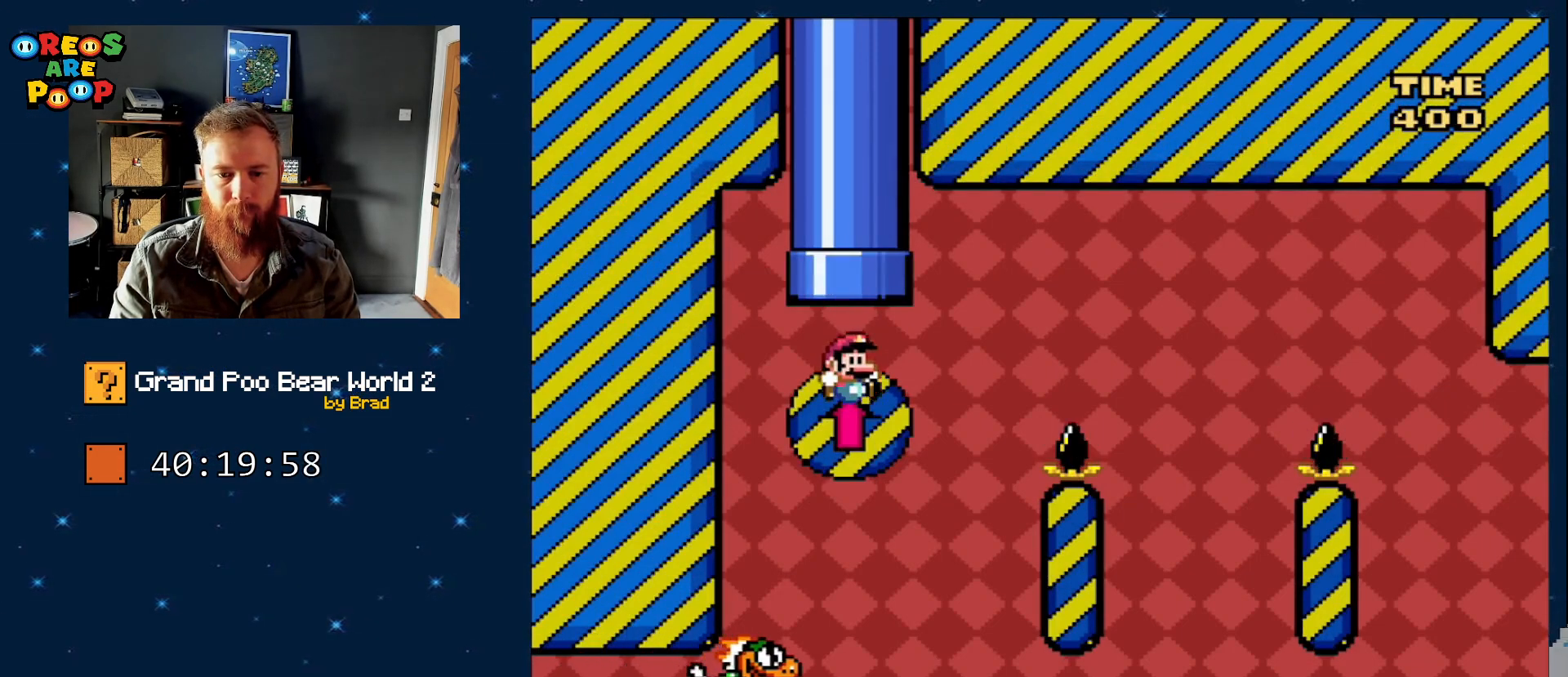
{"dt_ms": 500, "buttons": ["B", "Y", "DPAD_RIGHT"], "events": [[150, "DPAD_RIGHT", "down"]]}
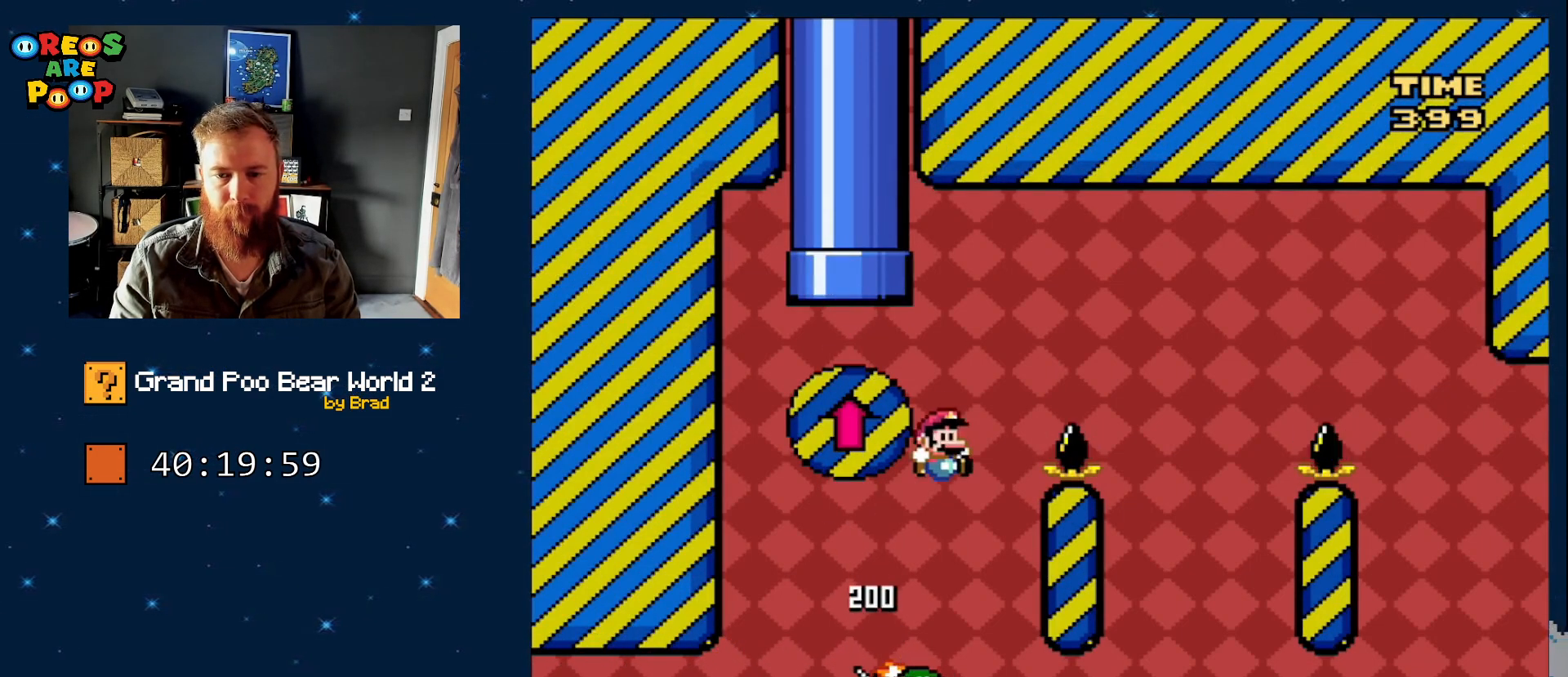
{"dt_ms": 500, "buttons": ["B", "Y", "DPAD_LEFT"], "events": [[317, "B", "up"], [317, "DPAD_RIGHT", "up"], [400, "DPAD_LEFT", "down"], [467, "B", "down"]]}
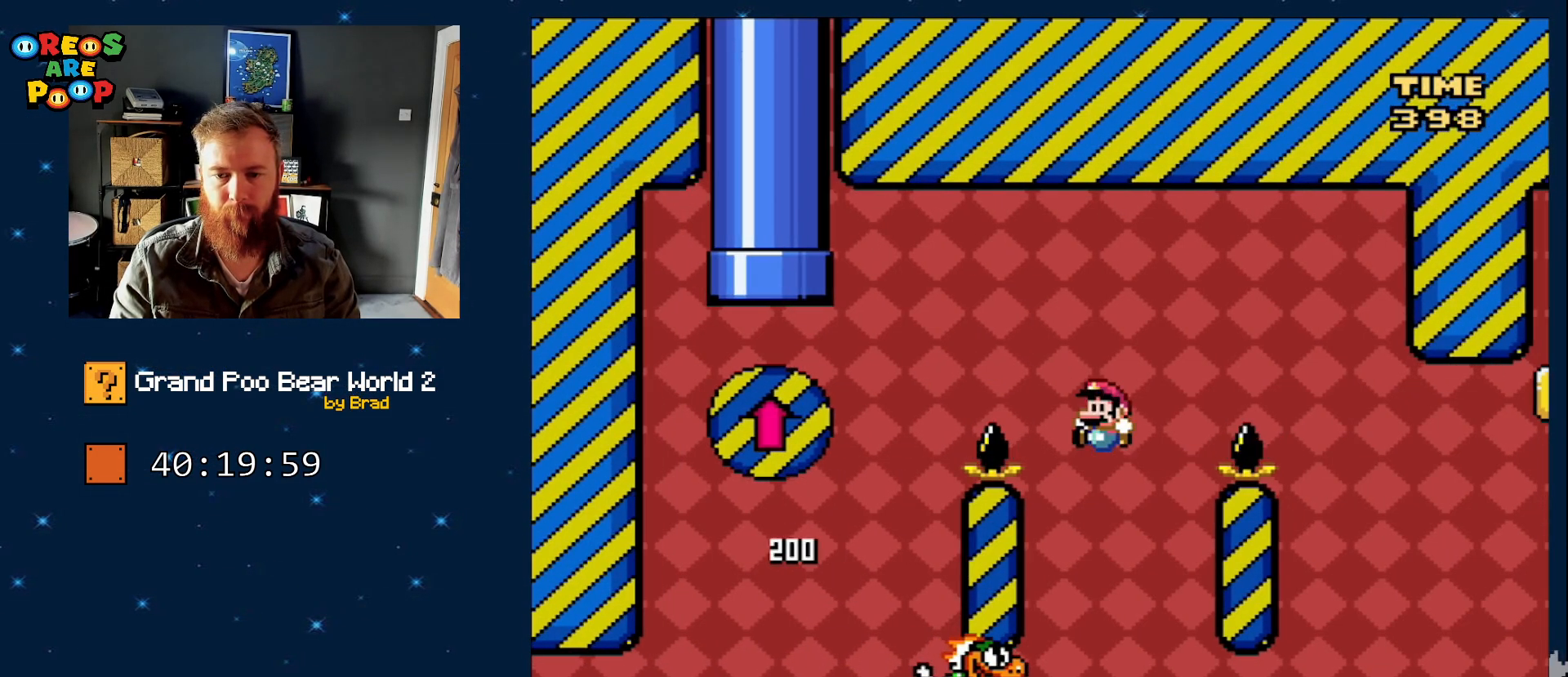
{"dt_ms": 500, "buttons": ["B", "Y", "DPAD_RIGHT"], "events": [[100, "DPAD_LEFT", "up"], [217, "DPAD_RIGHT", "down"]]}
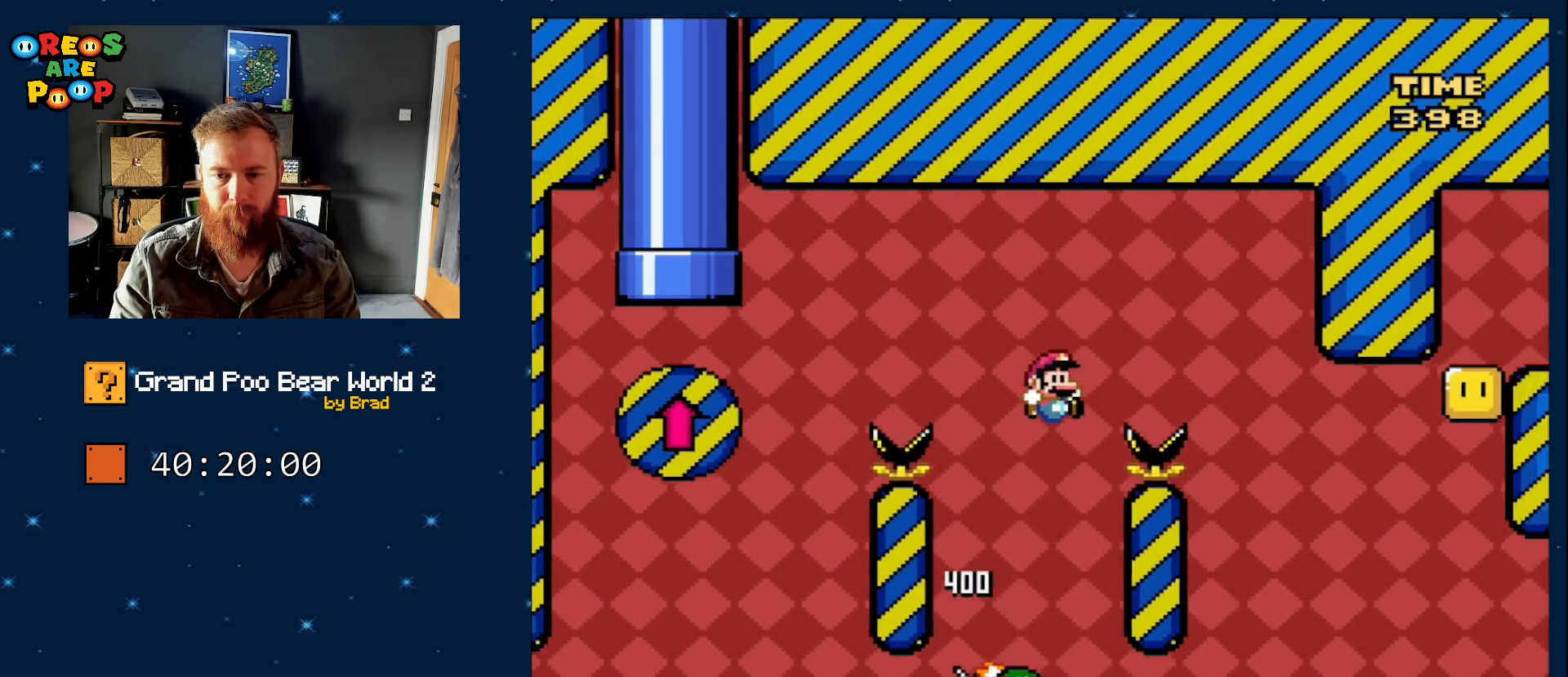
{"dt_ms": 500, "buttons": ["B", "Y", "DPAD_LEFT"], "events": [[283, "DPAD_RIGHT", "up"], [433, "DPAD_LEFT", "down"]]}
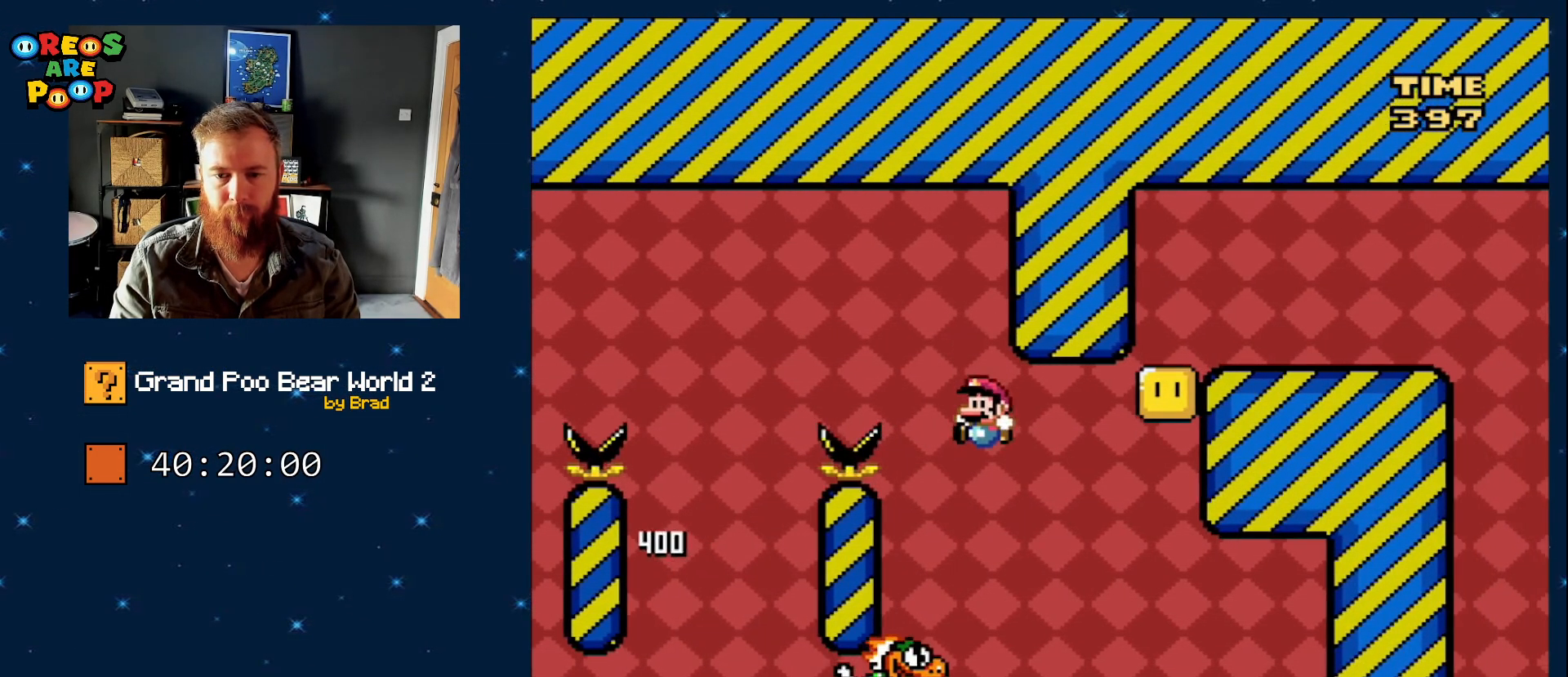
{"dt_ms": 500, "buttons": ["Y"], "events": [[17, "DPAD_LEFT", "up"], [117, "DPAD_RIGHT", "down"], [333, "B", "up"], [400, "DPAD_RIGHT", "up"]]}
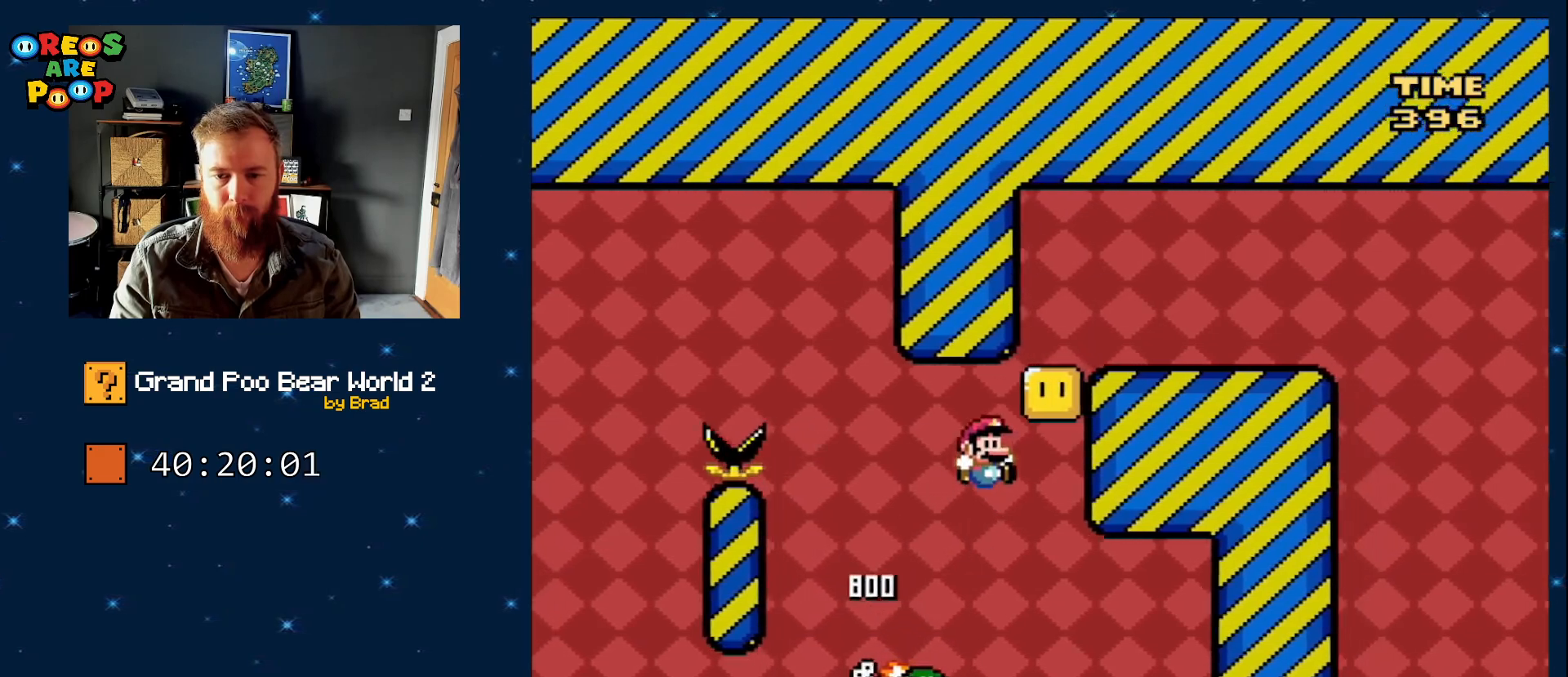
{"dt_ms": 500, "buttons": ["B", "Y"], "events": [[50, "DPAD_LEFT", "down"], [117, "DPAD_LEFT", "up"], [183, "DPAD_RIGHT", "down"], [200, "B", "down"], [250, "DPAD_RIGHT", "up"]]}
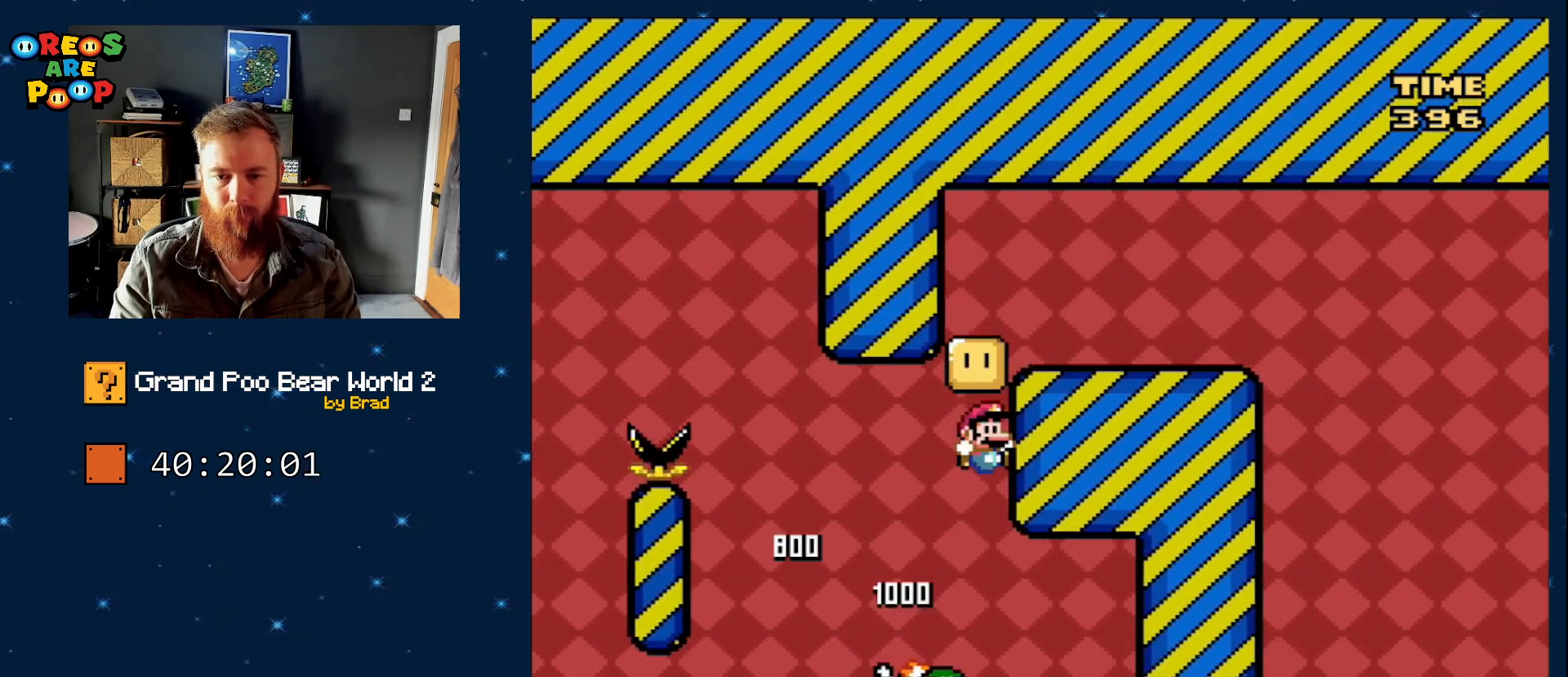
{"dt_ms": 500, "buttons": ["B", "Y", "DPAD_RIGHT"], "events": [[33, "B", "up"], [133, "DPAD_LEFT", "down"], [217, "B", "down"], [283, "DPAD_LEFT", "up"], [350, "DPAD_RIGHT", "down"]]}
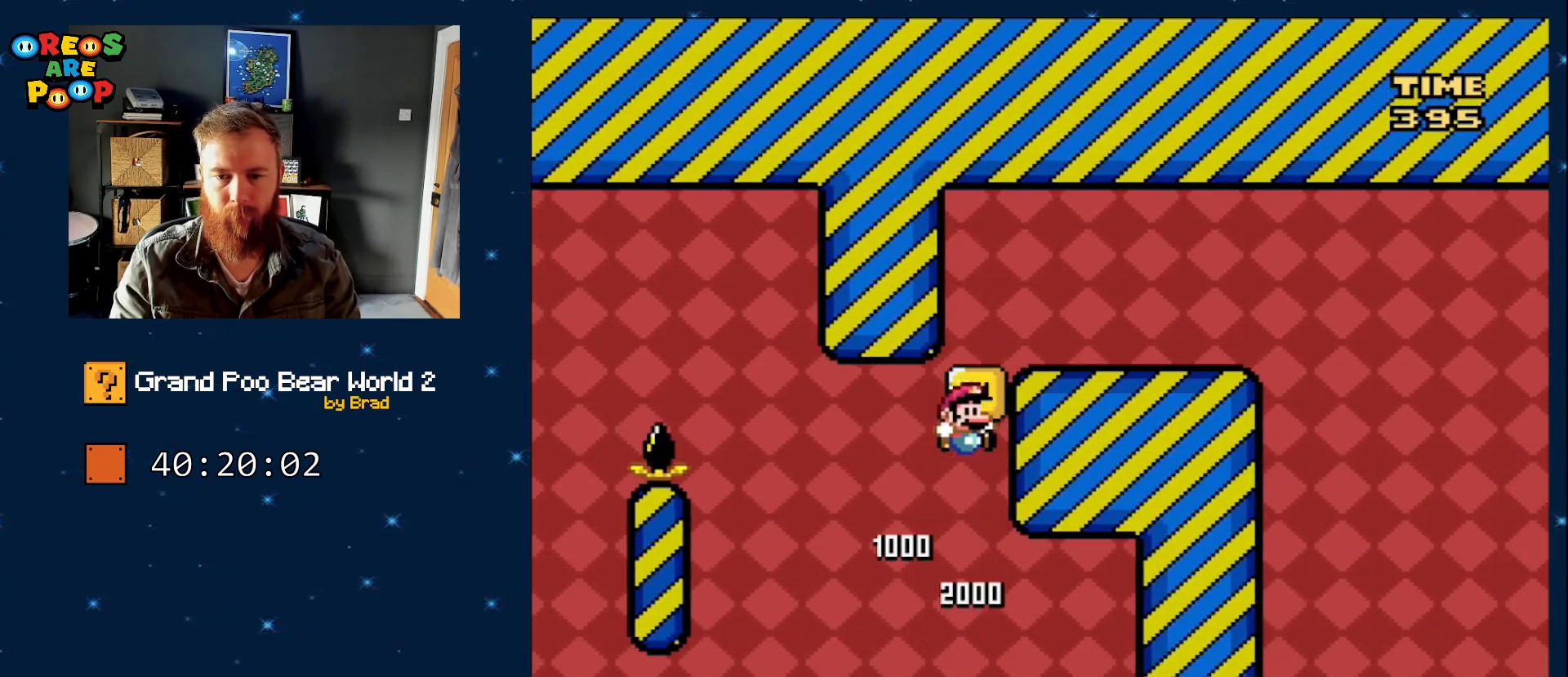
{"dt_ms": 500, "buttons": ["Y", "DPAD_RIGHT"], "events": [[433, "B", "up"]]}
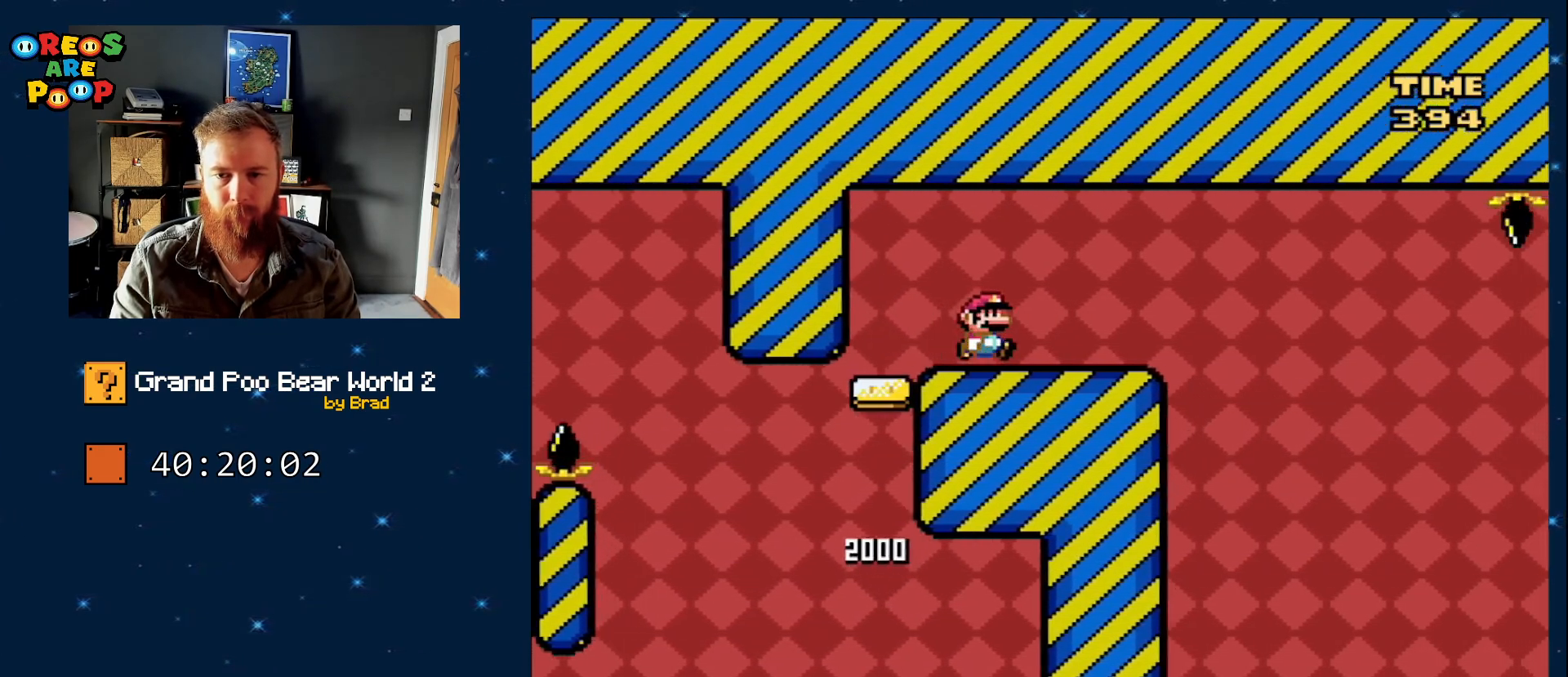
{"dt_ms": 500, "buttons": ["X"], "events": [[17, "Y", "up"], [50, "X", "down"], [117, "DPAD_RIGHT", "up"], [217, "DPAD_LEFT", "down"], [367, "DPAD_LEFT", "up"]]}
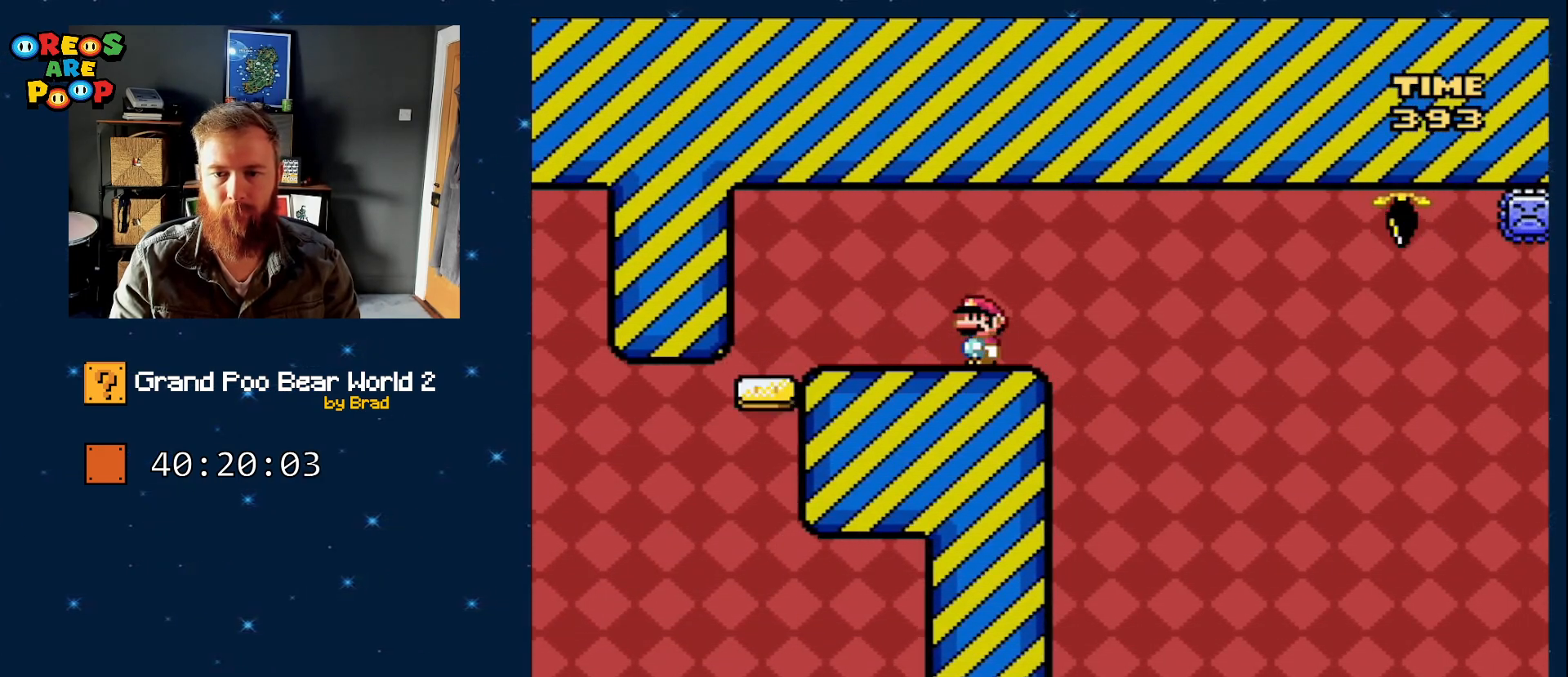
{"dt_ms": 500, "buttons": ["A", "X", "DPAD_RIGHT"], "events": [[150, "DPAD_RIGHT", "down"], [400, "A", "down"]]}
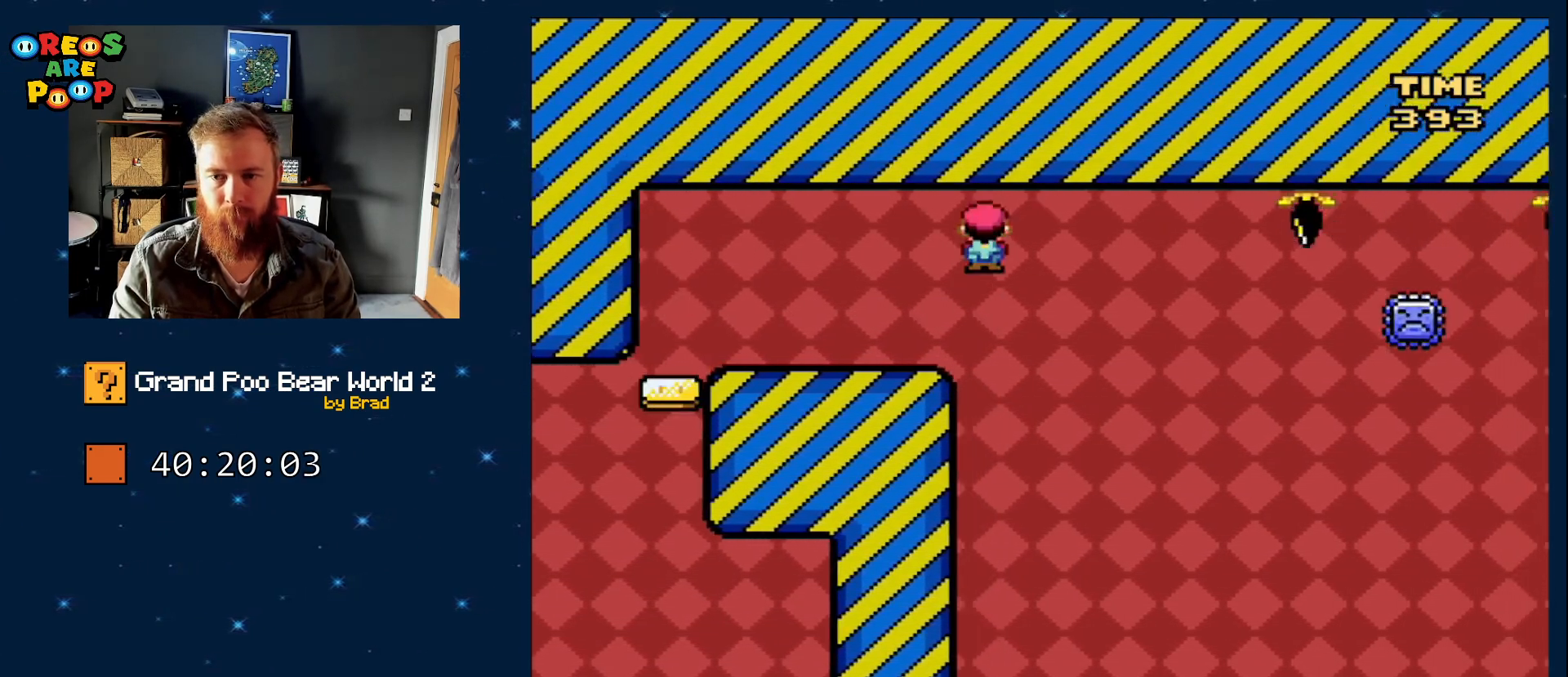
{"dt_ms": 500, "buttons": ["A", "X", "DPAD_RIGHT"], "events": [[183, "A", "up"], [283, "A", "down"]]}
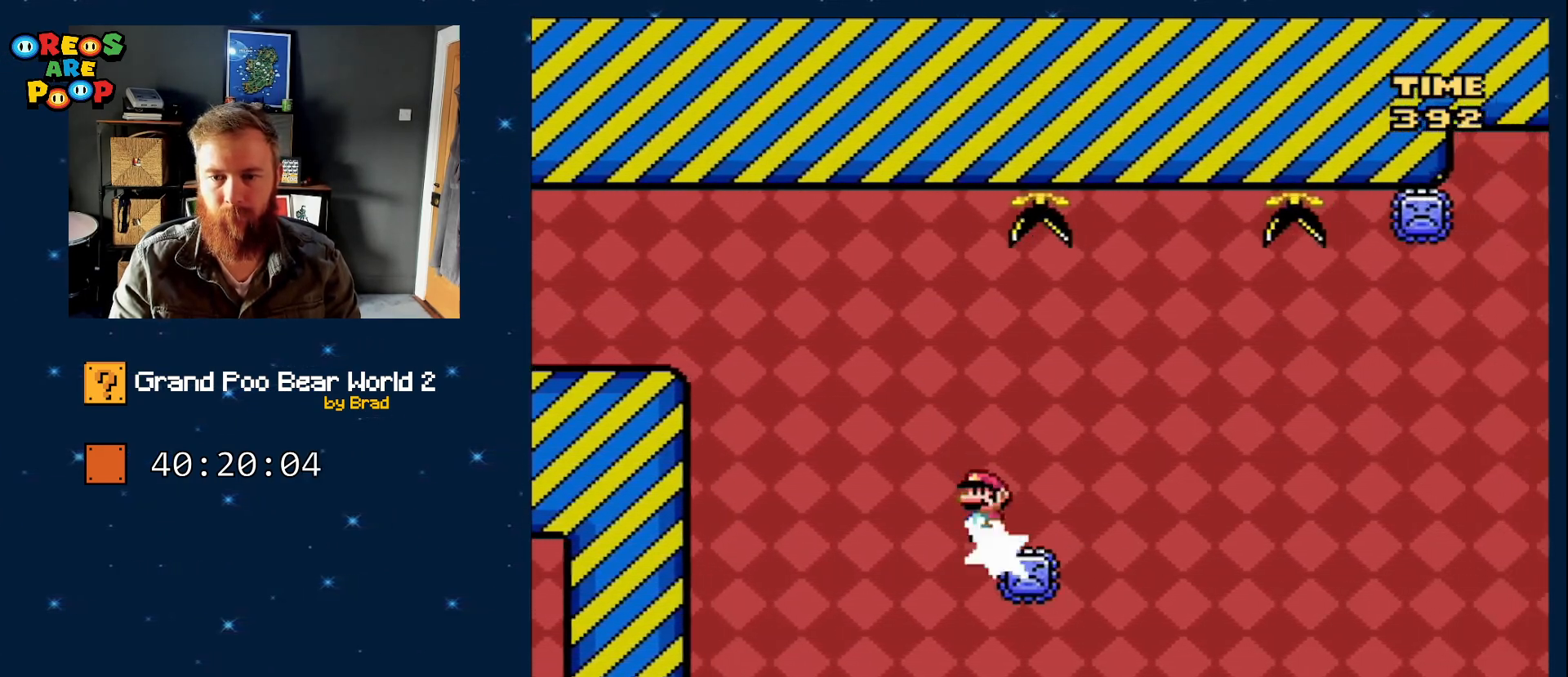
{"dt_ms": 500, "buttons": ["A", "X", "DPAD_LEFT"], "events": [[250, "DPAD_RIGHT", "up"], [400, "DPAD_LEFT", "down"]]}
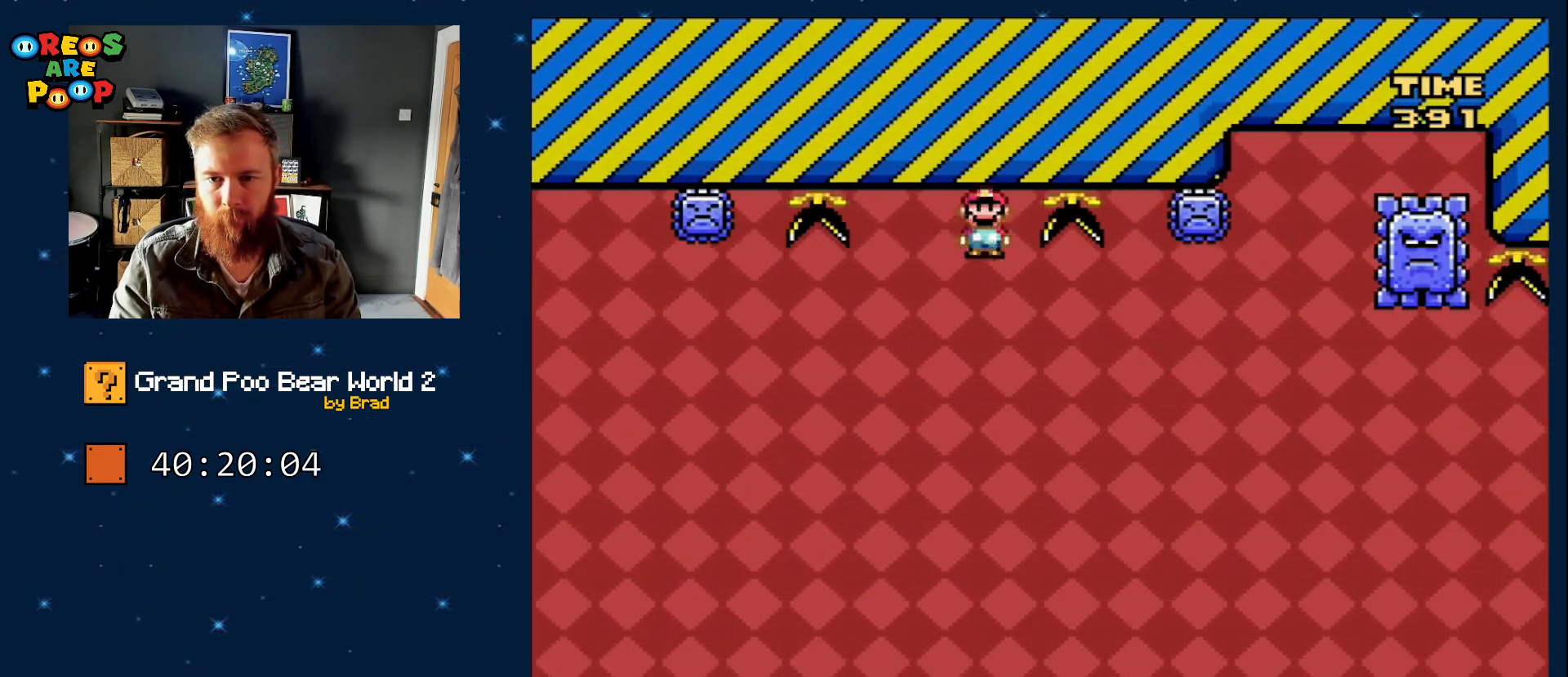
{"dt_ms": 500, "buttons": ["A", "X", "DPAD_RIGHT"], "events": [[17, "A", "up"], [50, "DPAD_LEFT", "up"], [183, "A", "down"], [183, "DPAD_RIGHT", "down"]]}
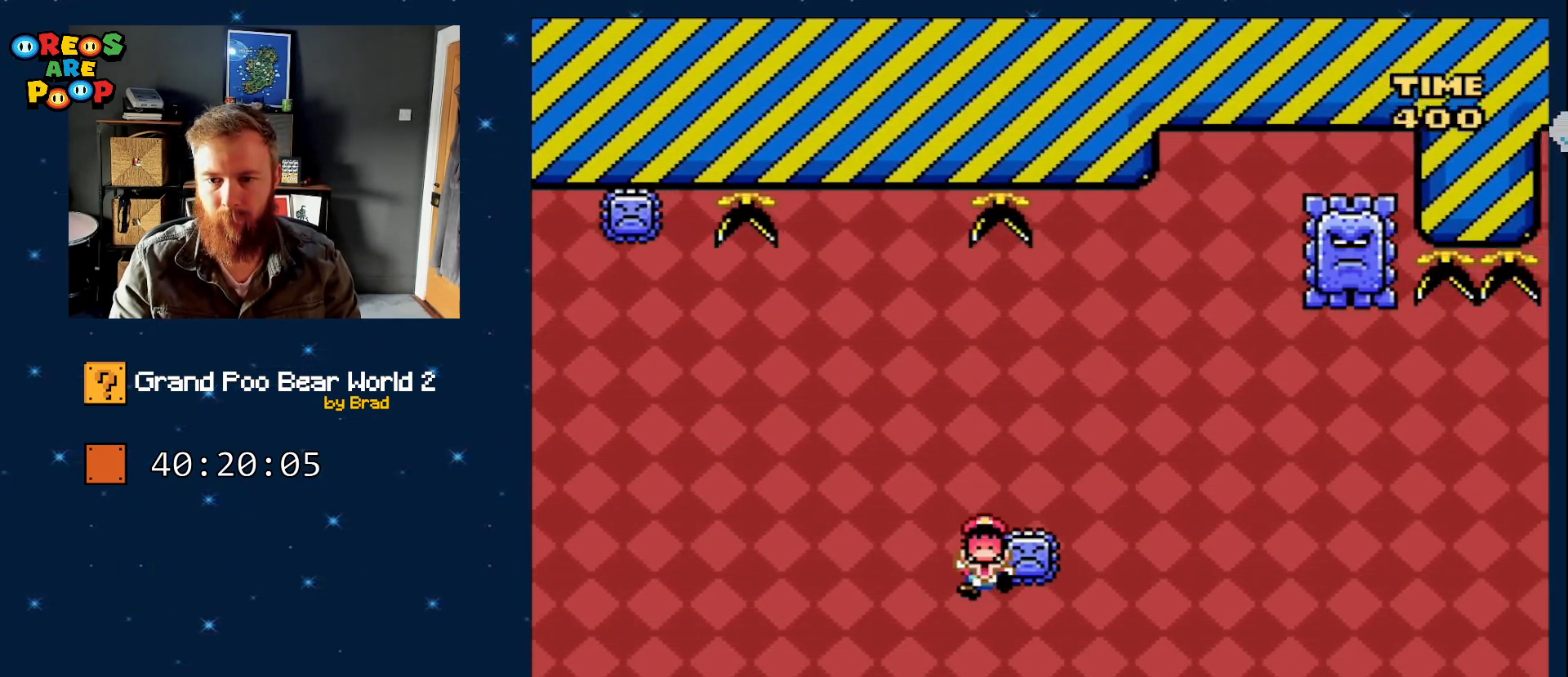
{"dt_ms": 500, "buttons": [], "events": [[300, "DPAD_RIGHT", "up"], [417, "A", "up"], [500, "X", "up"]]}
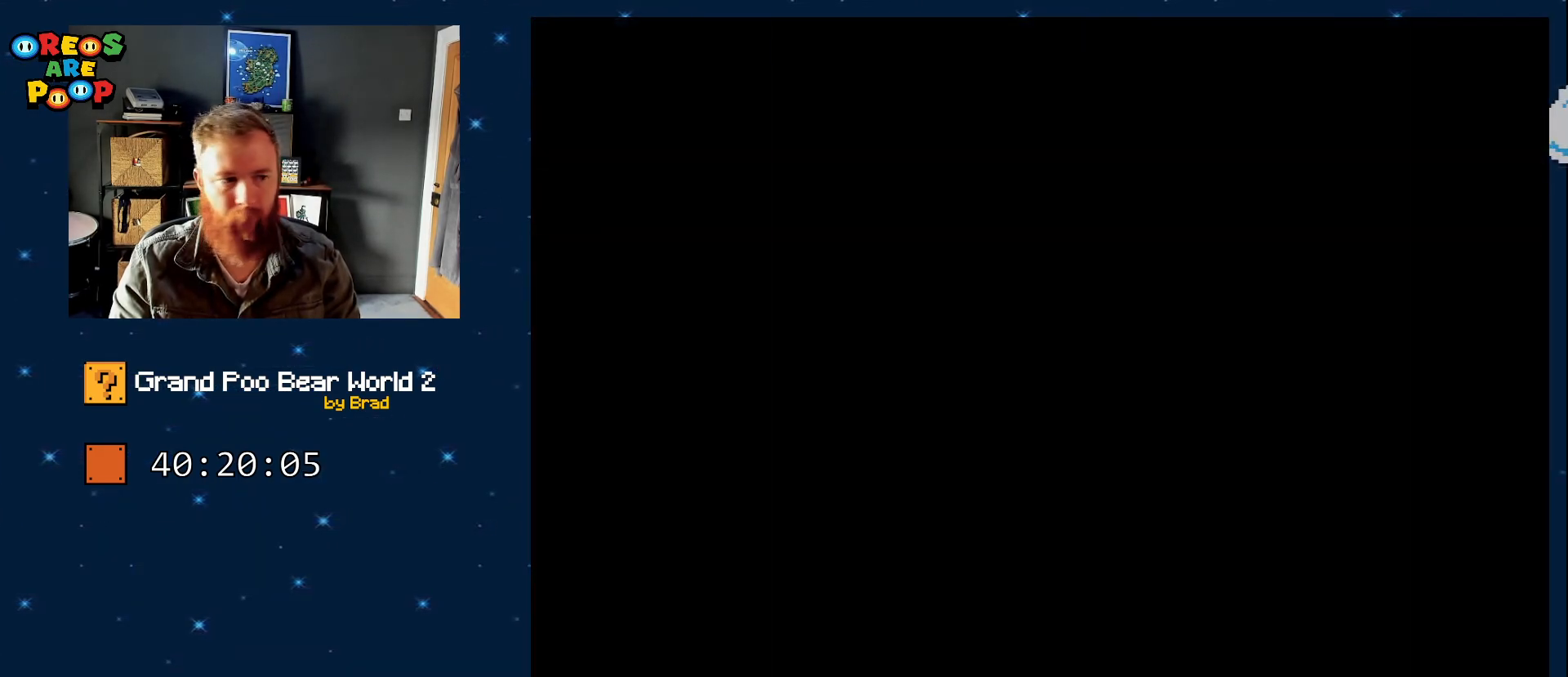
{"dt_ms": 500, "buttons": ["B"], "events": [[250, "B", "down"]]}
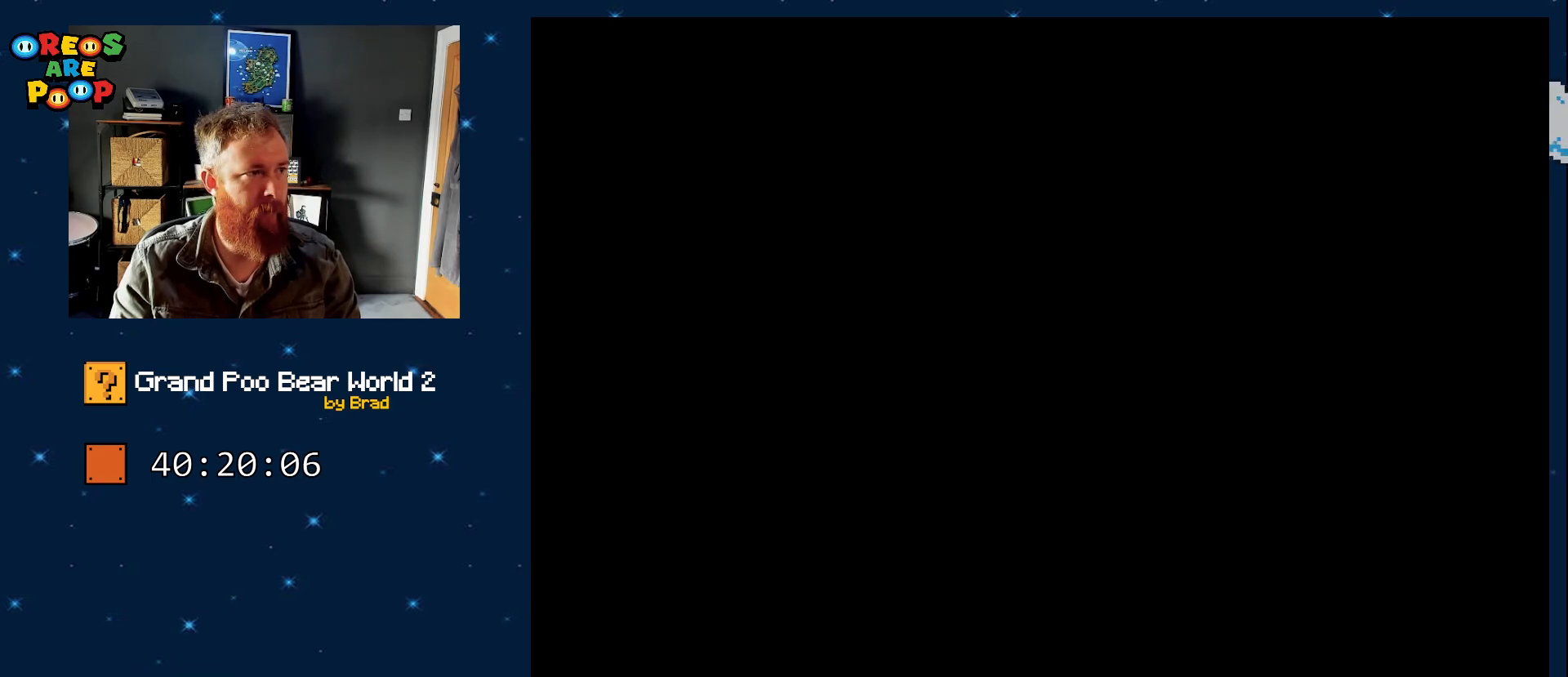
{"dt_ms": 500, "buttons": ["B", "Y"], "events": [[100, "B", "up"], [217, "B", "down"], [283, "Y", "down"]]}